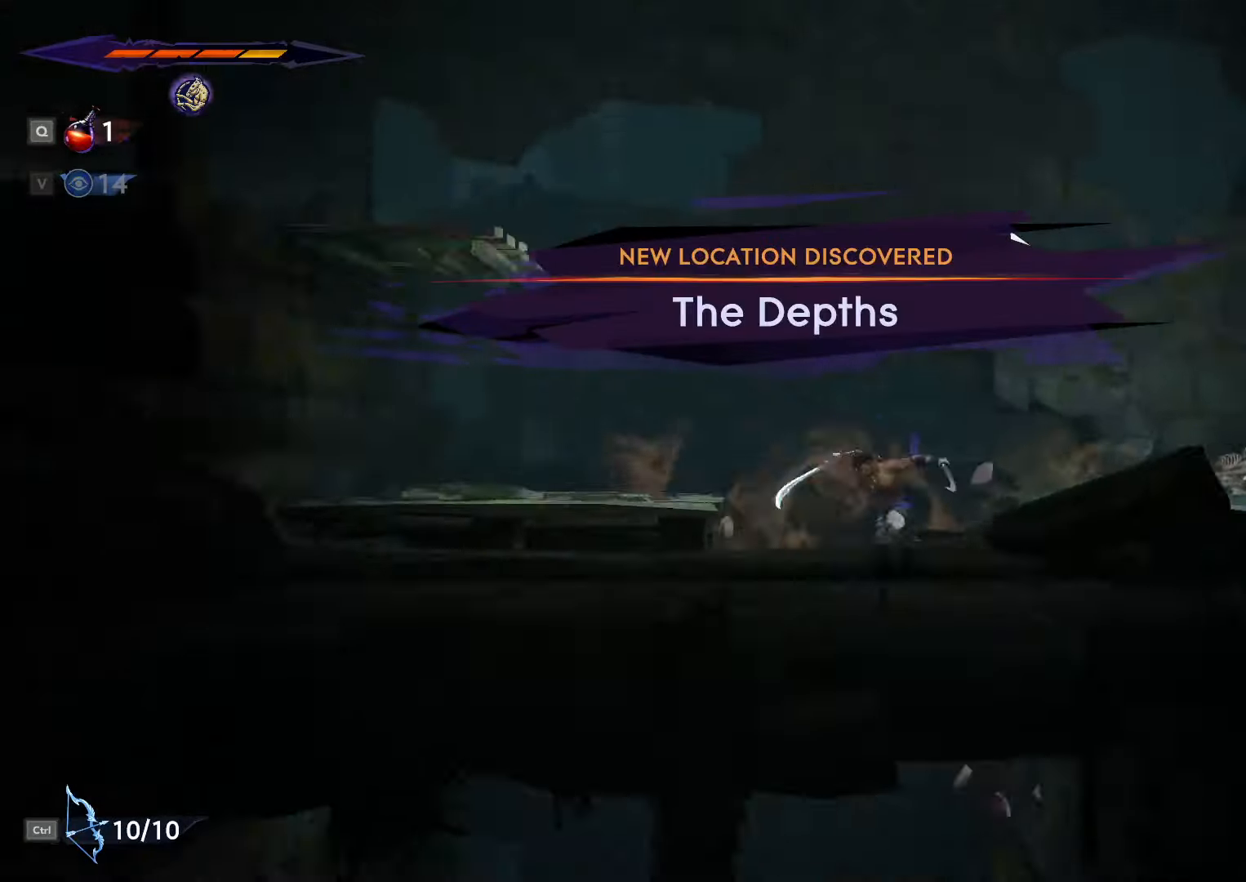
Gameplay with keyboard and mouse; each line is a JSON object with the keys and mouse buttons held at the frame after it. "events" lists presses ("down") and releases ("up") of ".", "/", "0", "1", "2", "3", "4", "5", "6", "7", "8", "9", "a", "alt_l", "alt_r", "b", "backslash", "backspace", "c", "caps_lock", "comma", "ctrl_l", "ctrl_r", "d", "e", "equals", "escape", "f", "f1", "f10", "f11", "f12", "f2", "f3", "f4", "f5", "f6", "f7", "f8", "f9", "g", "h", "i", "j", "k", "l", "lbracket", "m", "minus", "n", "o", "p", "q", "quote", "r", "rbracket", "return", "s", "semicolon", "shift_l", "shift_r", "space", "super", "t", "tab", "tilde", "u", "v", "w", "x", "y", "z", "mouse_left", "mouse_wheel", "mouse_right", "mouse_mb4" and "mouse_mb5" between this image and that frame as [ms after this image, input, new state], when the widget could be followed in between. "mouse_left", "mouse_wheel", "mouse_right", "mouse_mb4", "mouse_mb5" = the "left", "wheel", "right", "mb4", "mb5" buttons of the "mouse" list. No other keys are recorded. "wheel" means that the mouse wheel is clicked or scrolled. Not read: mouse_move.
{"keys": [], "mouse": [], "events": [[33, "space", "down"], [133, "space", "up"], [466, "s", "up"]]}
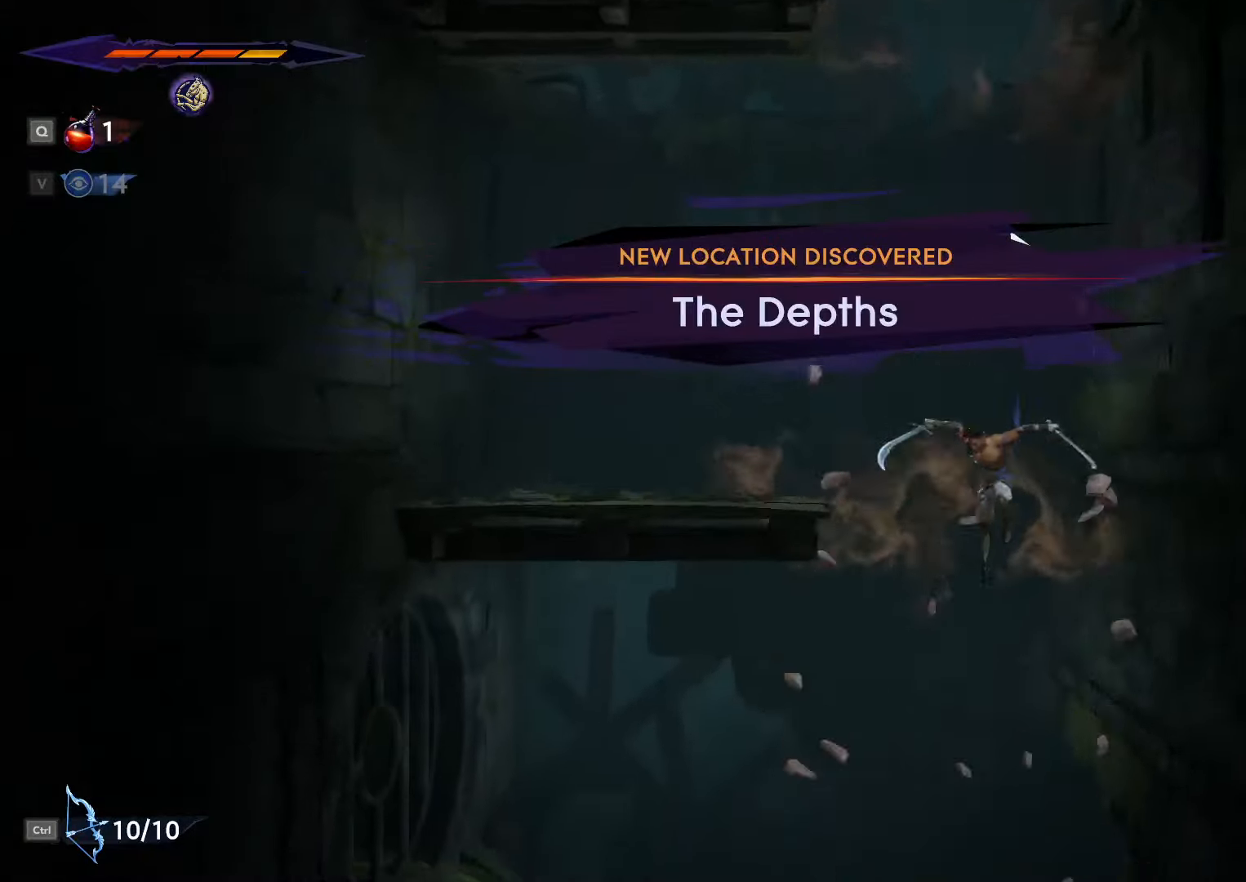
{"keys": ["s"], "mouse": [], "events": [[366, "s", "down"], [400, "space", "down"], [500, "space", "up"]]}
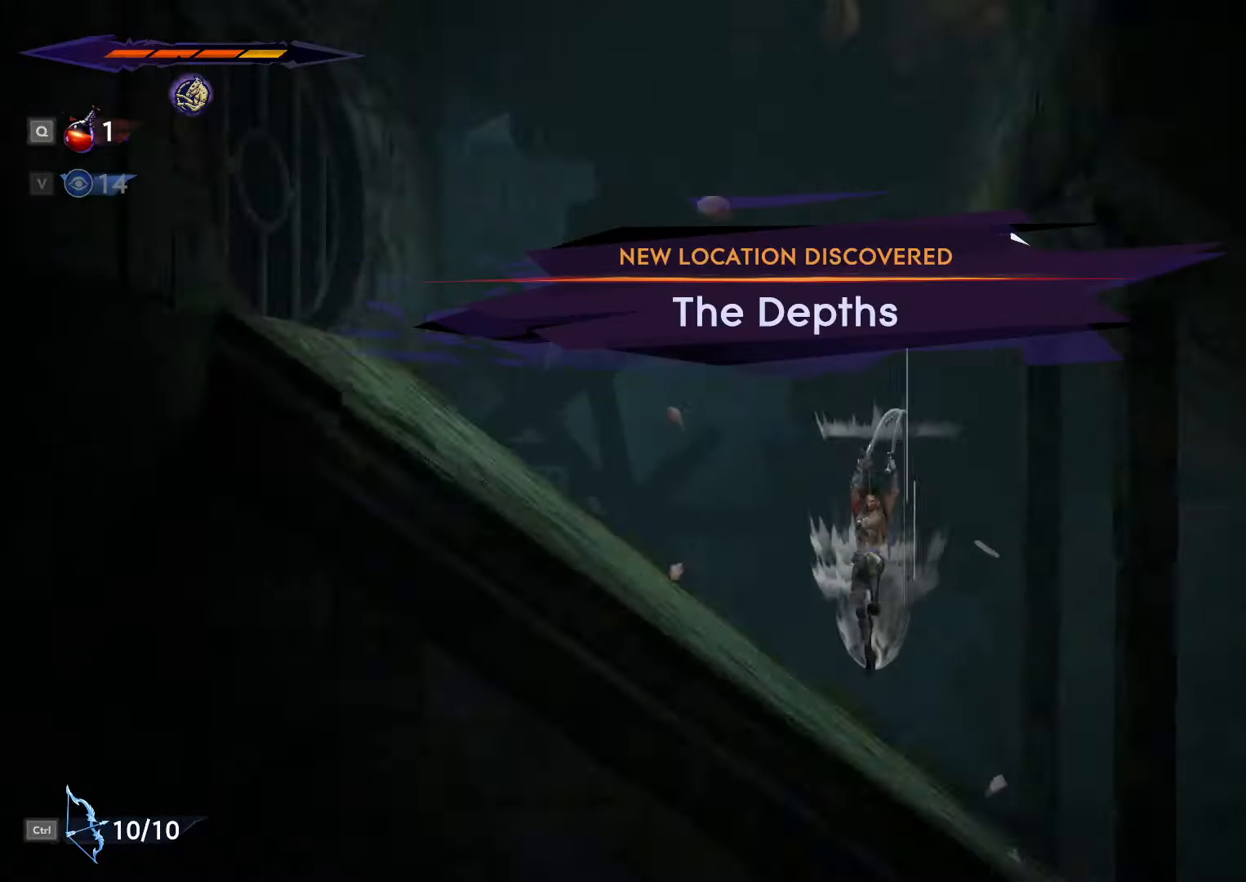
{"keys": [], "mouse": [], "events": [[133, "s", "up"], [266, "d", "down"], [333, "d", "up"]]}
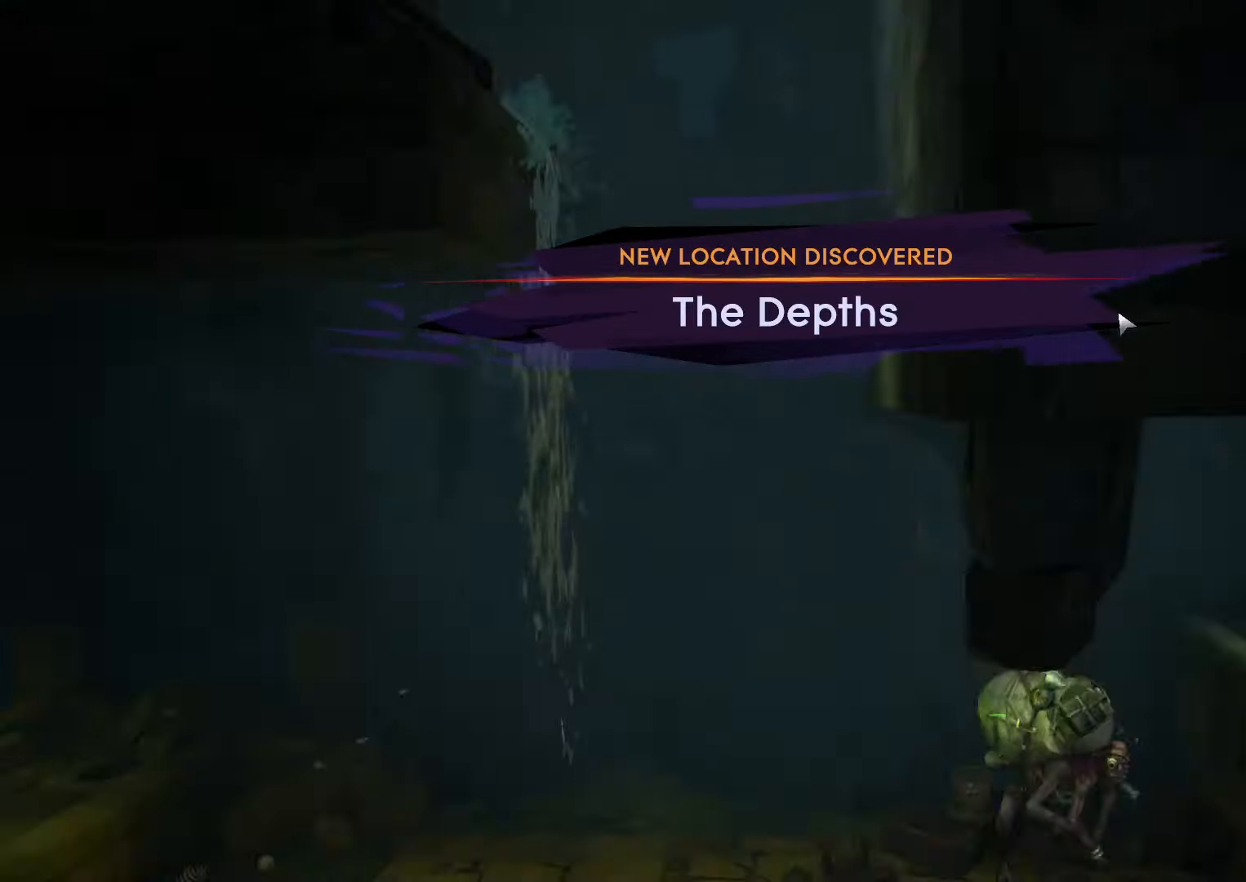
{"keys": [], "mouse": [], "events": []}
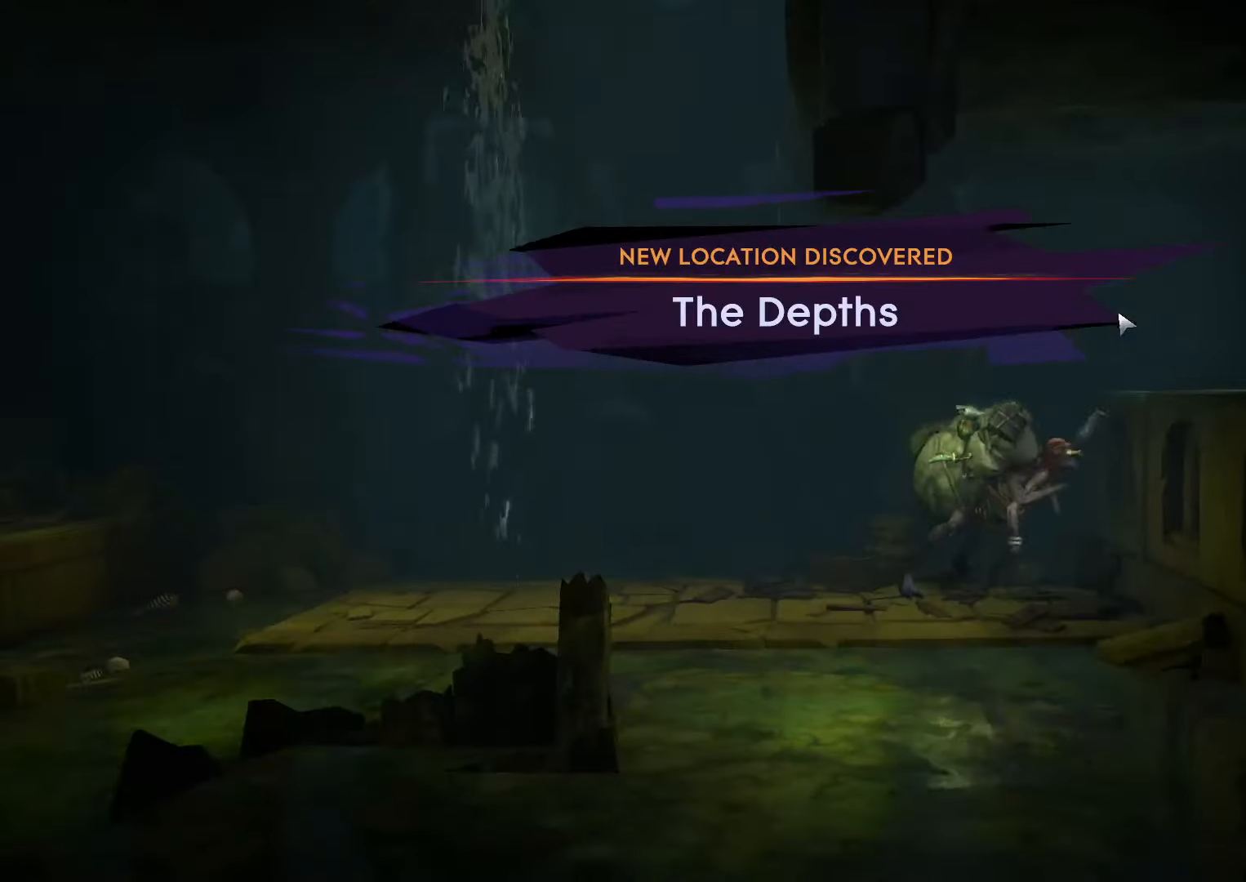
{"keys": [], "mouse": [], "events": []}
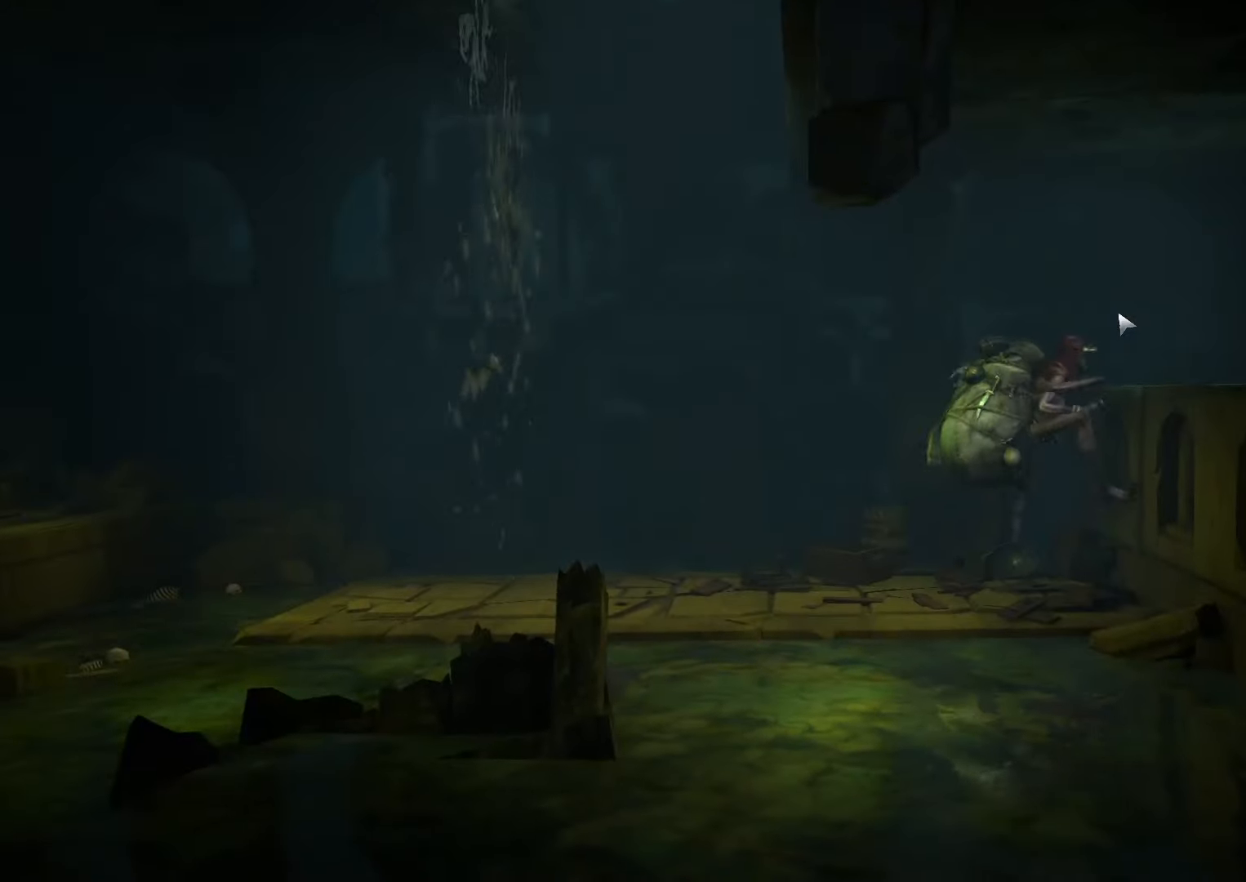
{"keys": [], "mouse": [], "events": []}
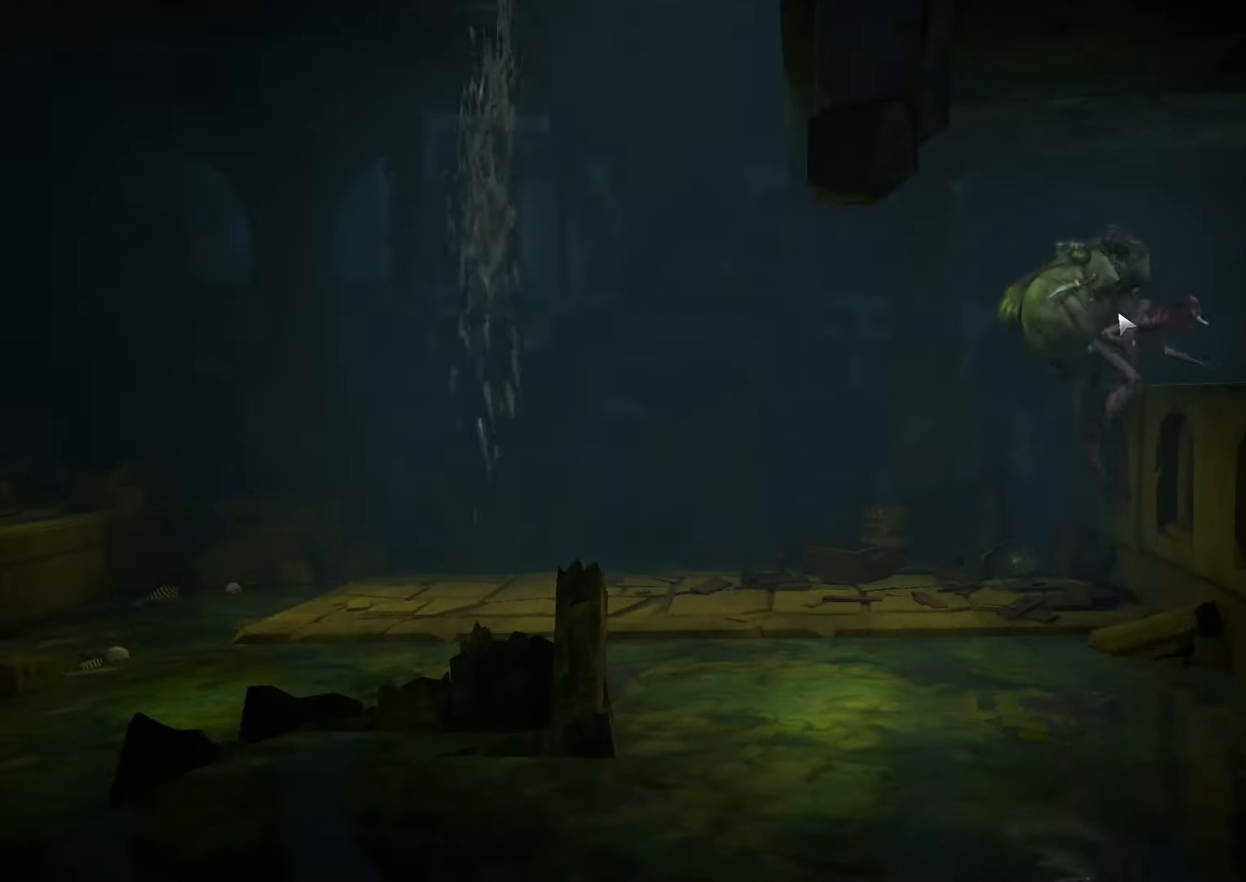
{"keys": [], "mouse": [], "events": []}
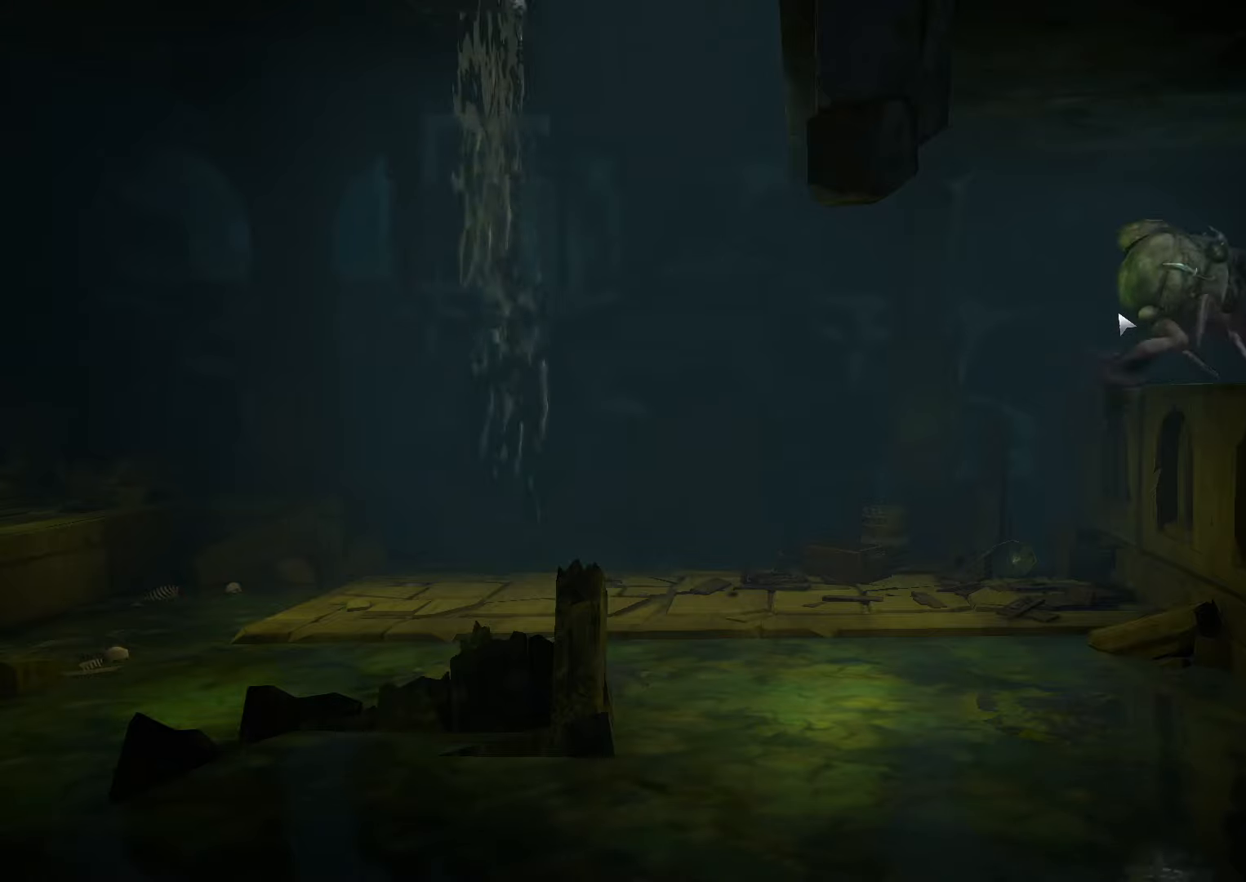
{"keys": [], "mouse": [], "events": []}
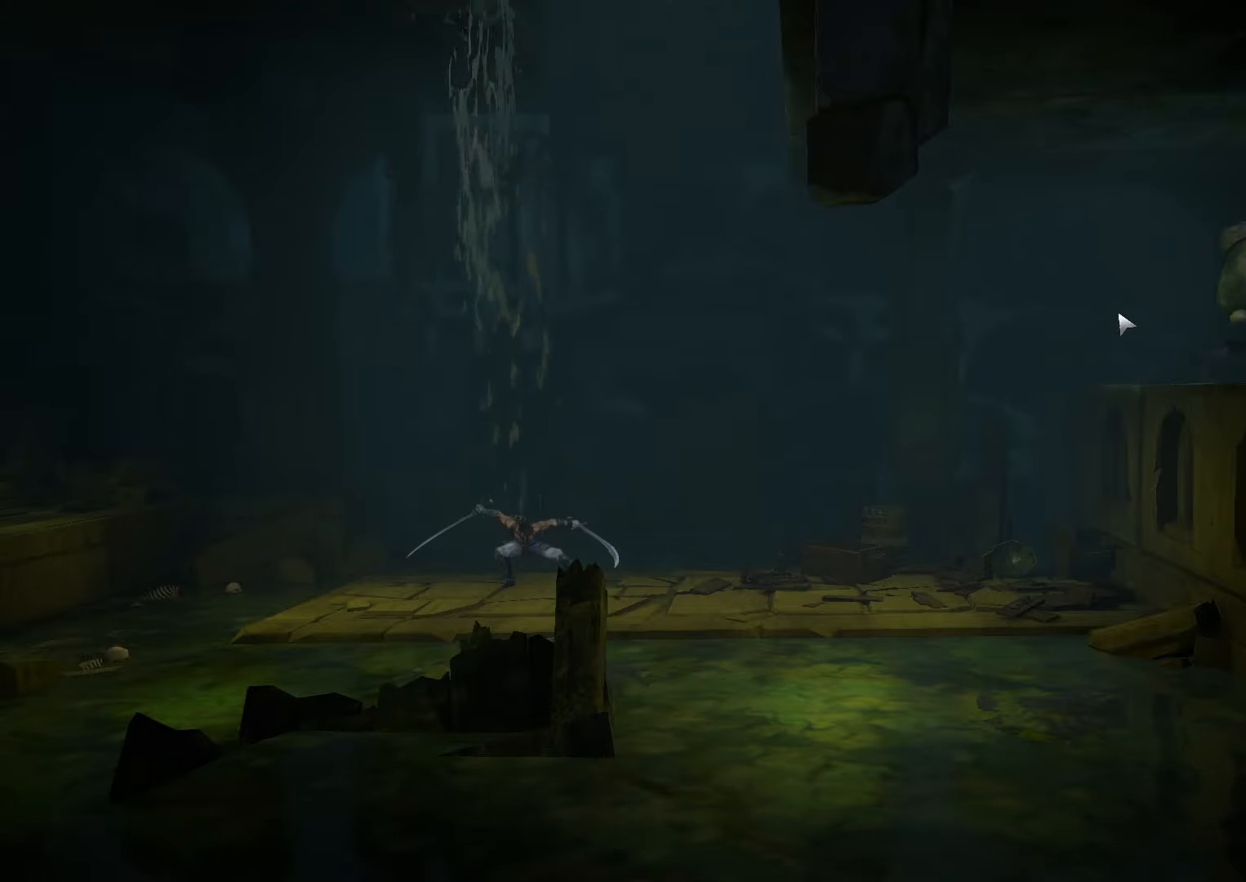
{"keys": [], "mouse": [], "events": []}
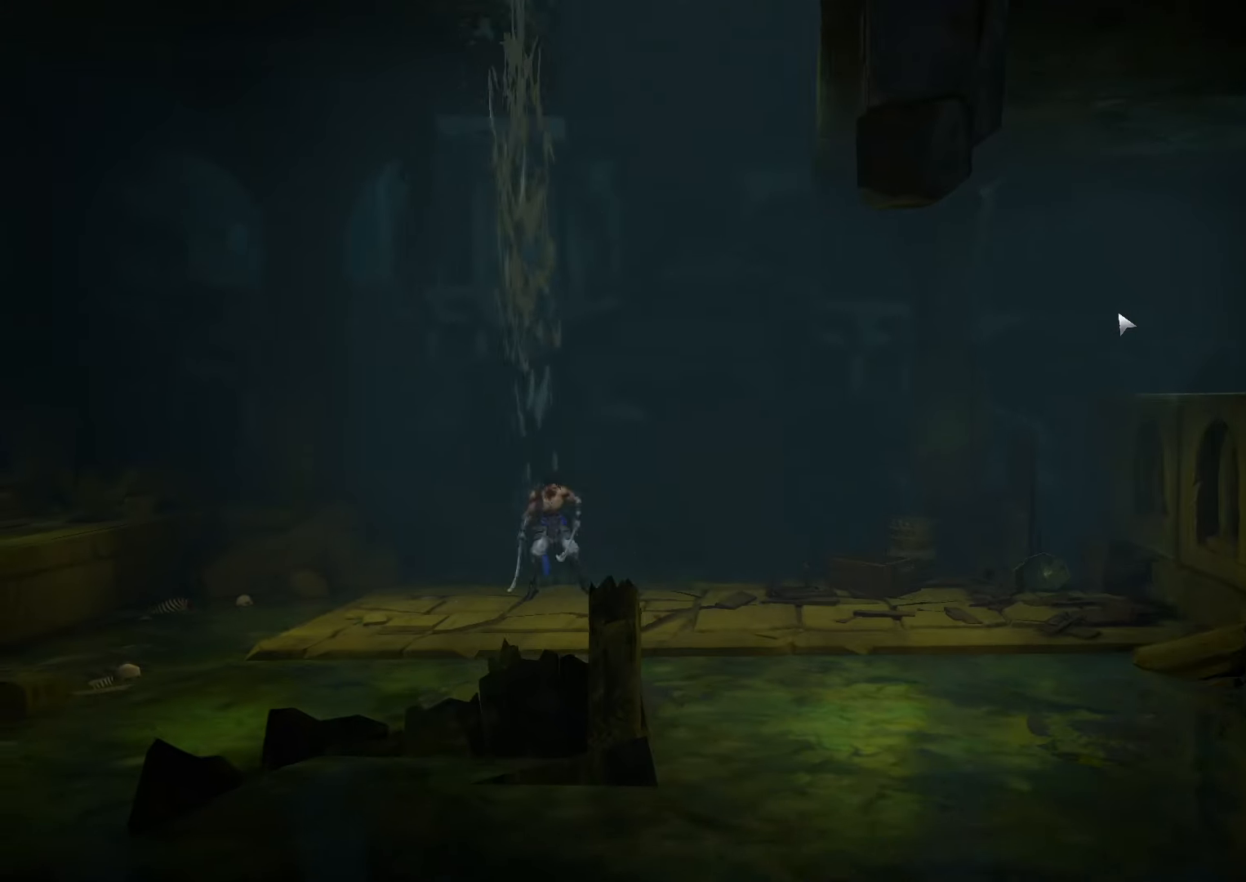
{"keys": [], "mouse": [], "events": []}
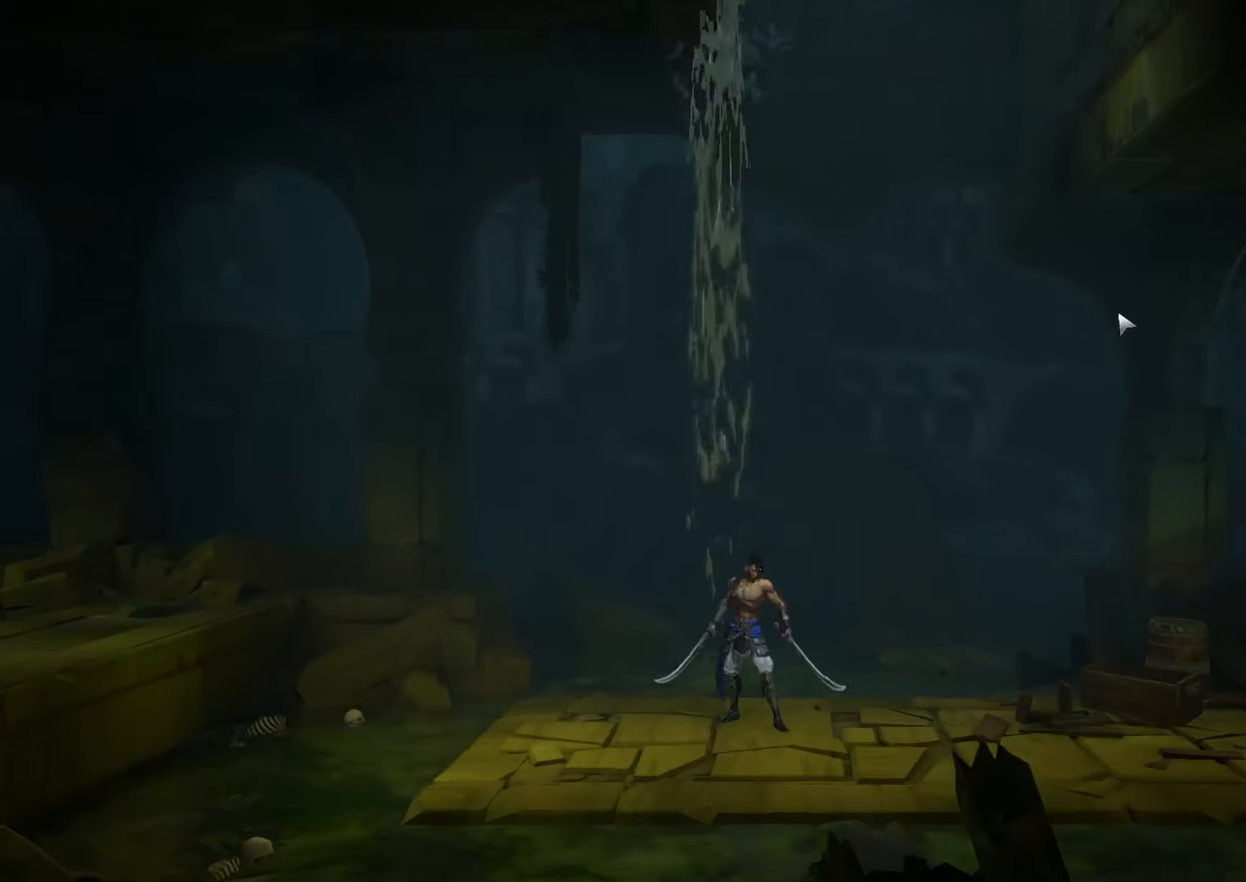
{"keys": ["a", "shift_l"], "mouse": [], "events": [[233, "a", "down"], [367, "space", "down"], [500, "shift_l", "down"], [500, "space", "up"]]}
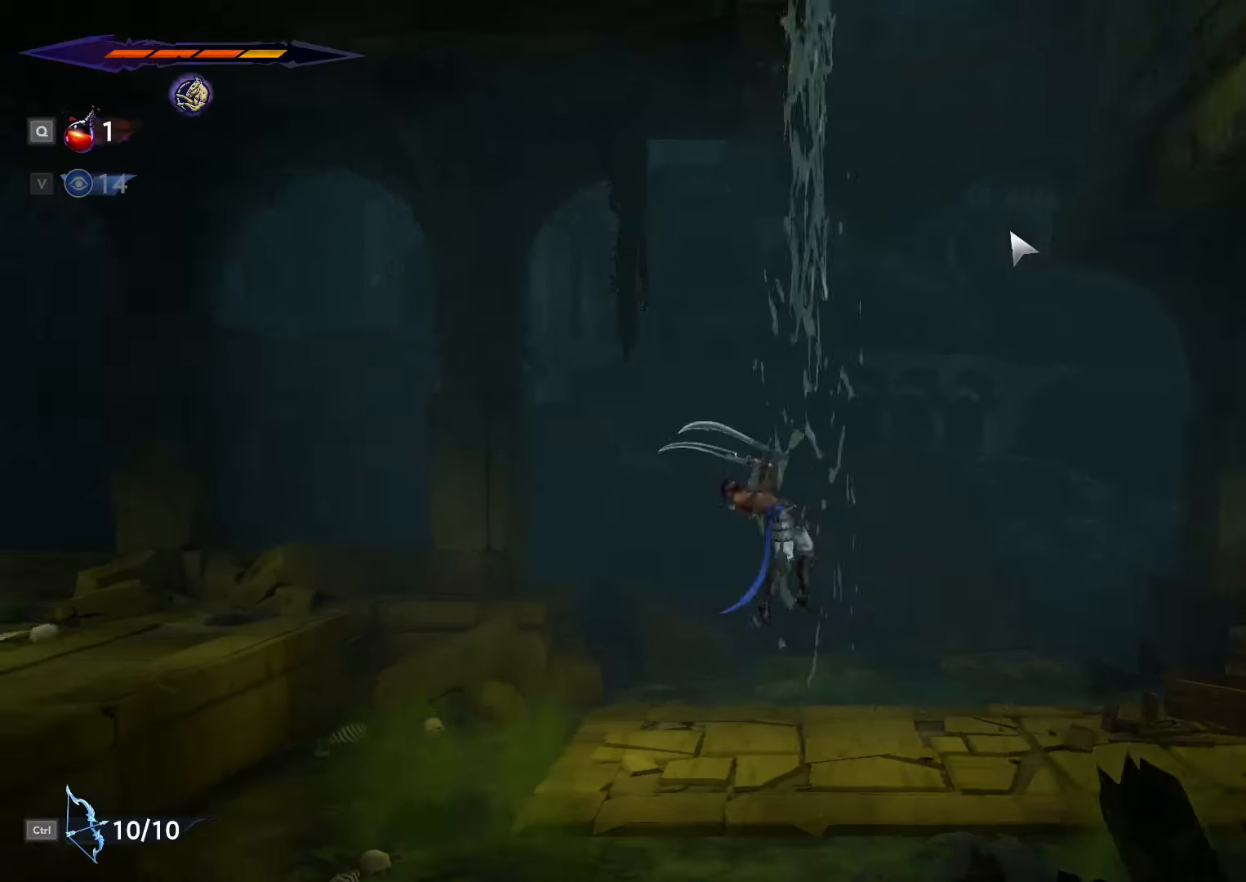
{"keys": ["d"], "mouse": [], "events": [[233, "shift_l", "up"], [333, "a", "up"], [467, "d", "down"]]}
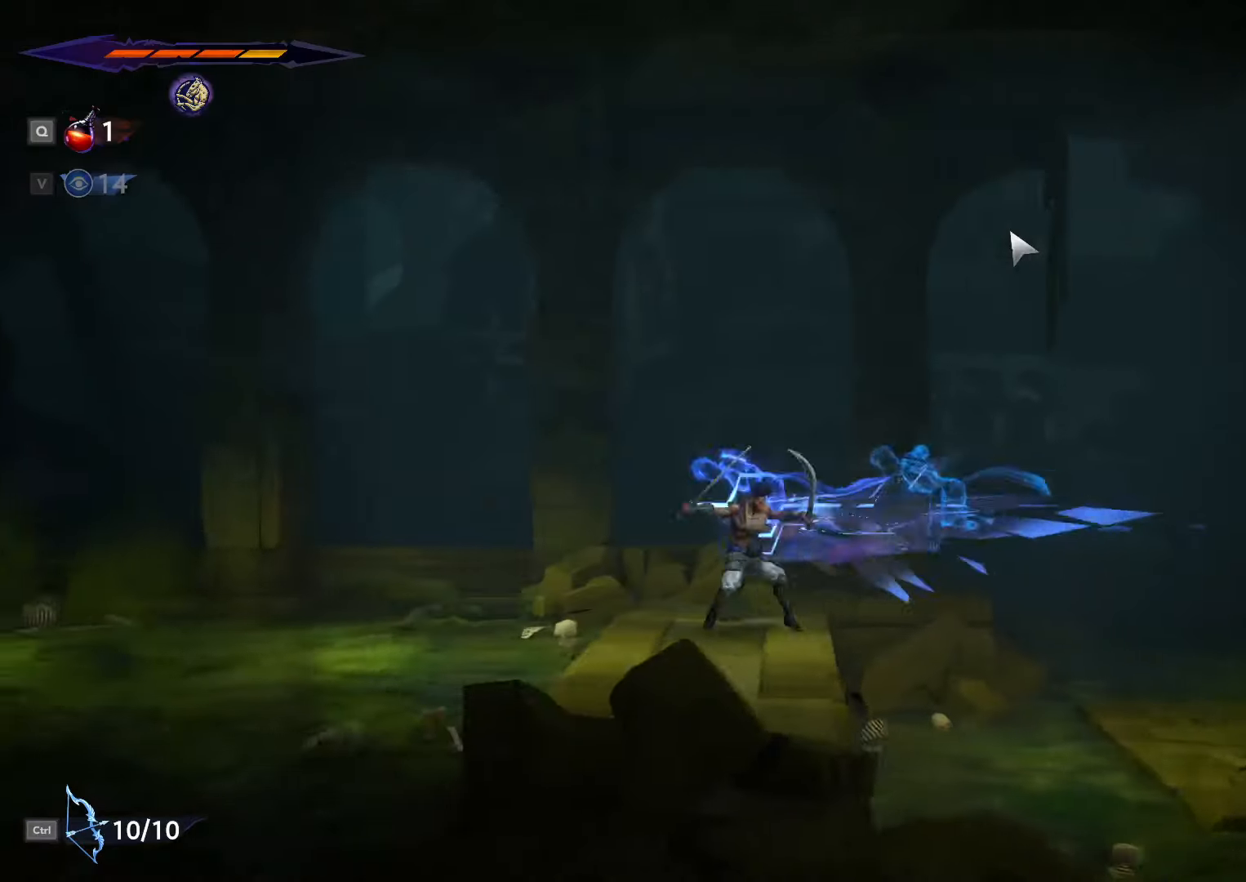
{"keys": ["a", "space"], "mouse": [], "events": [[133, "d", "up"], [167, "a", "down"], [367, "space", "down"]]}
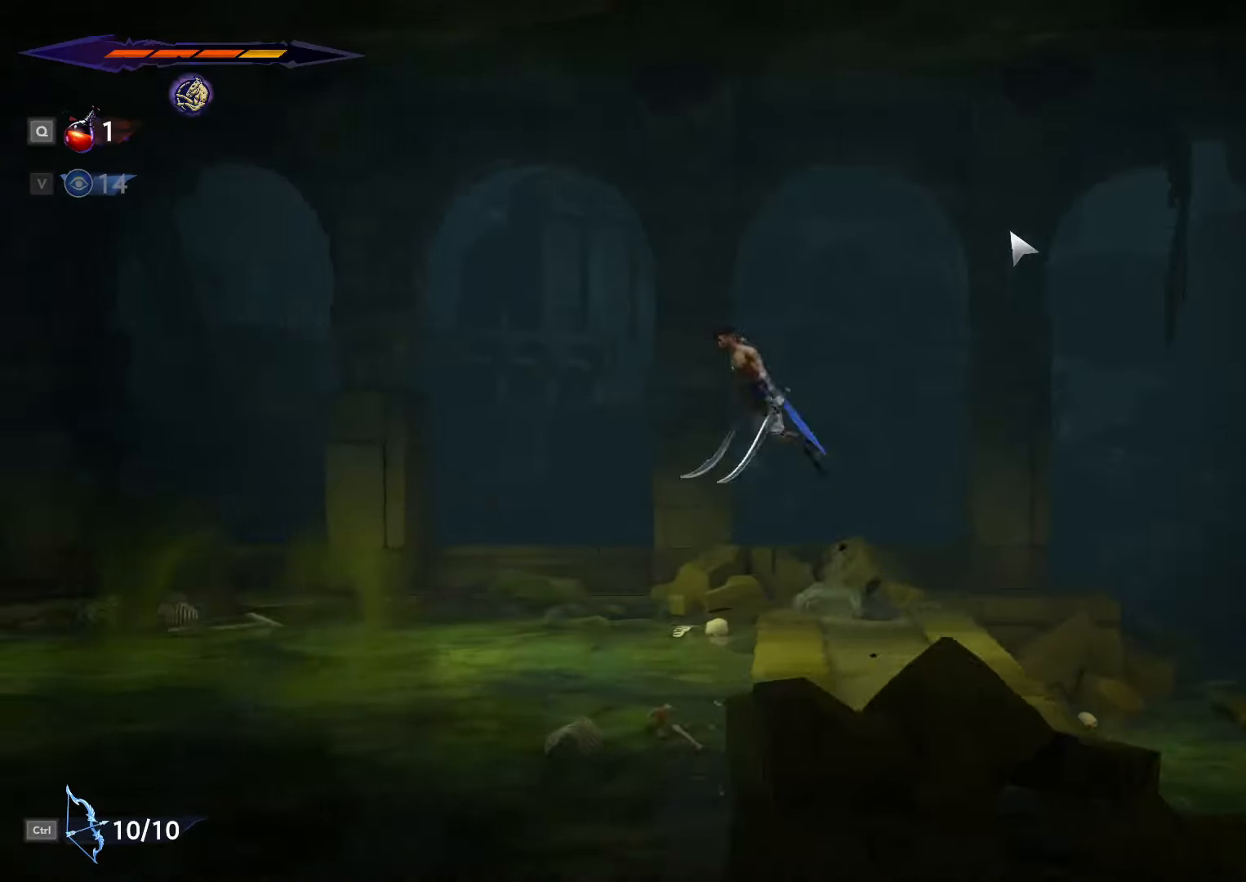
{"keys": ["a", "shift_l"], "mouse": [], "events": [[167, "space", "up"], [500, "shift_l", "down"]]}
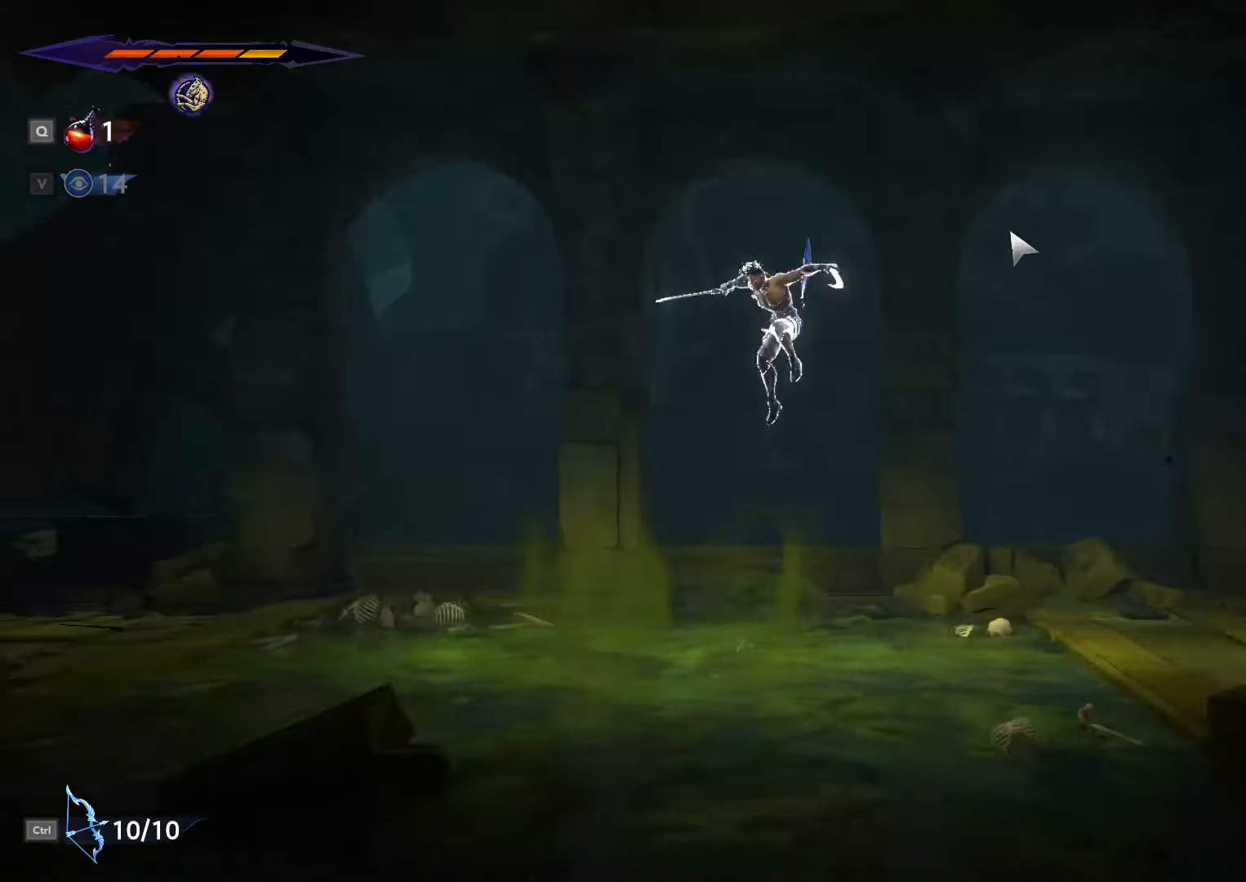
{"keys": ["a"], "mouse": [], "events": [[400, "shift_l", "up"]]}
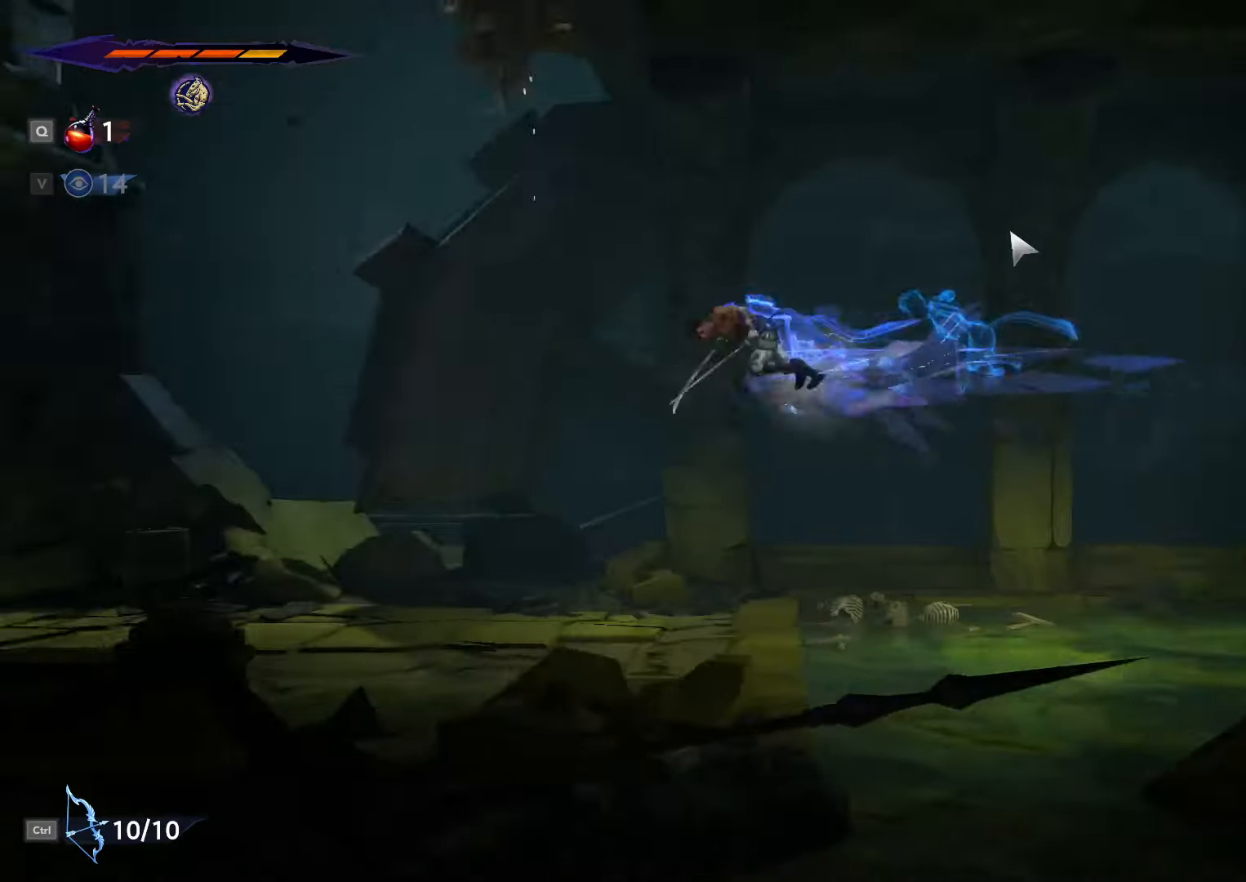
{"keys": ["a"], "mouse": [], "events": [[333, "shift_l", "down"], [433, "shift_l", "up"], [433, "space", "down"], [500, "space", "up"]]}
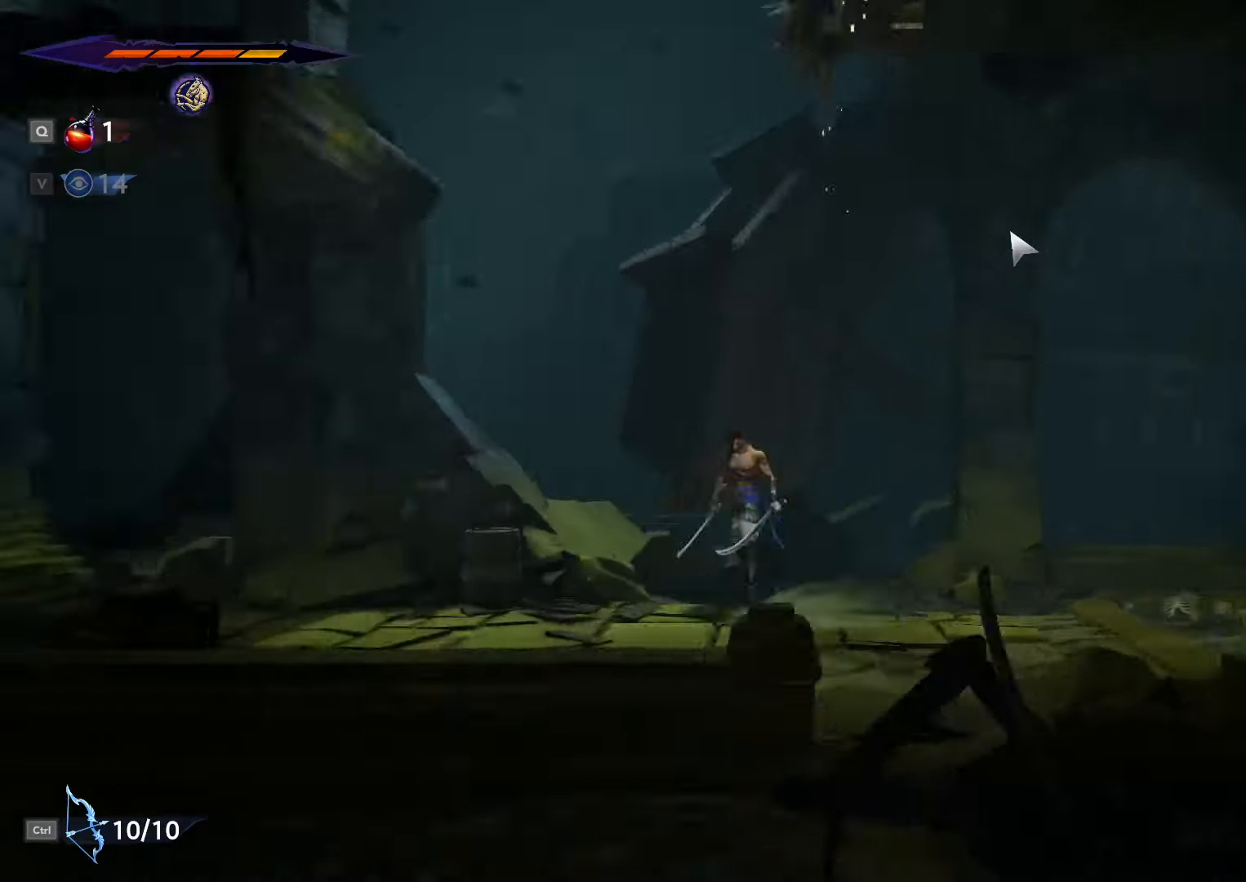
{"keys": ["a"], "mouse": [], "events": [[33, "shift_l", "down"], [67, "space", "down"], [100, "shift_l", "up"], [133, "shift_l", "down"], [133, "space", "up"], [200, "shift_l", "up"], [200, "space", "down"], [234, "shift_l", "down"], [300, "space", "up"], [334, "shift_l", "up"], [367, "space", "down"], [400, "shift_l", "down"], [434, "space", "up"], [467, "shift_l", "up"]]}
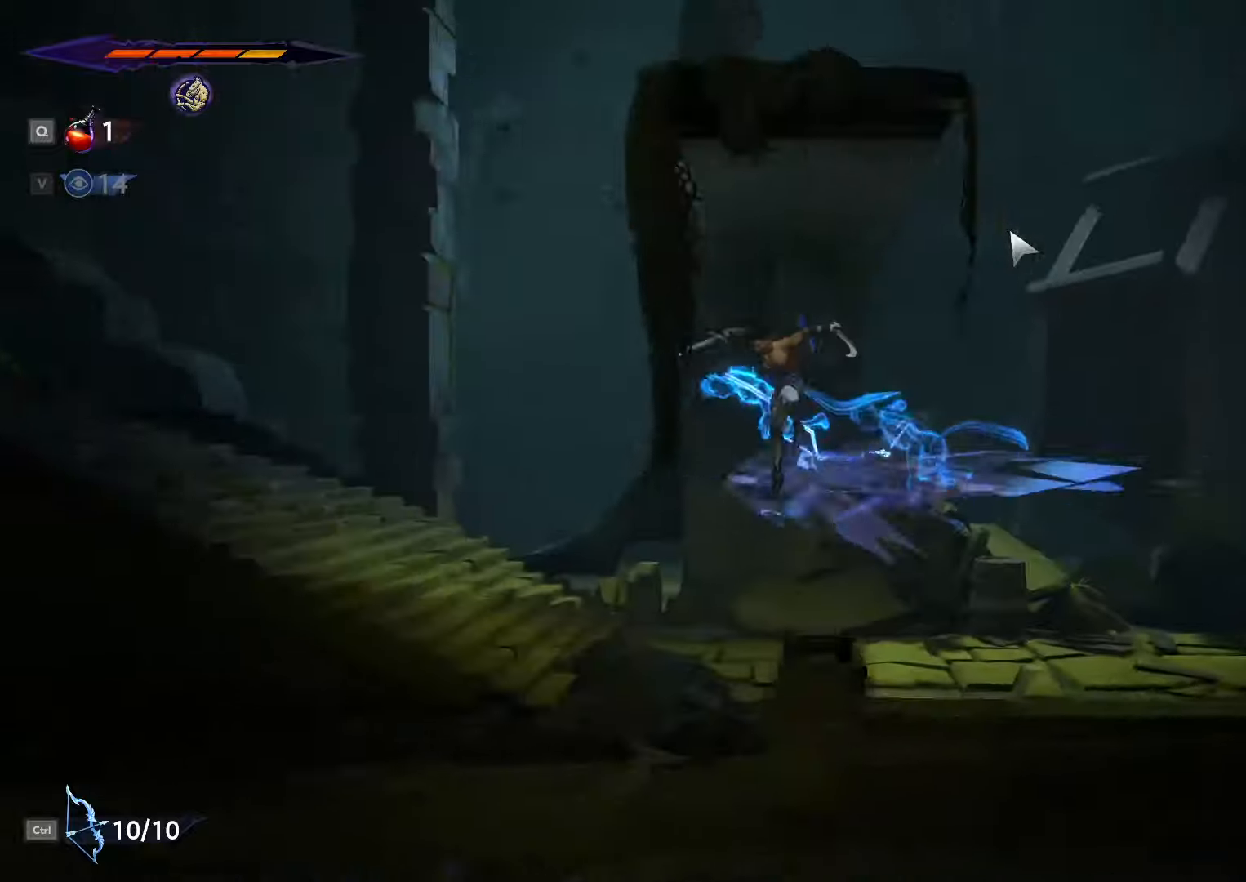
{"keys": ["a"], "mouse": [], "events": [[34, "shift_l", "down"], [34, "space", "down"], [100, "shift_l", "up"], [134, "space", "up"], [167, "shift_l", "down"], [200, "space", "down"], [234, "shift_l", "up"], [267, "shift_l", "down"], [300, "space", "up"], [334, "space", "down"], [367, "shift_l", "up"], [434, "shift_l", "down"], [467, "space", "up"], [500, "shift_l", "up"]]}
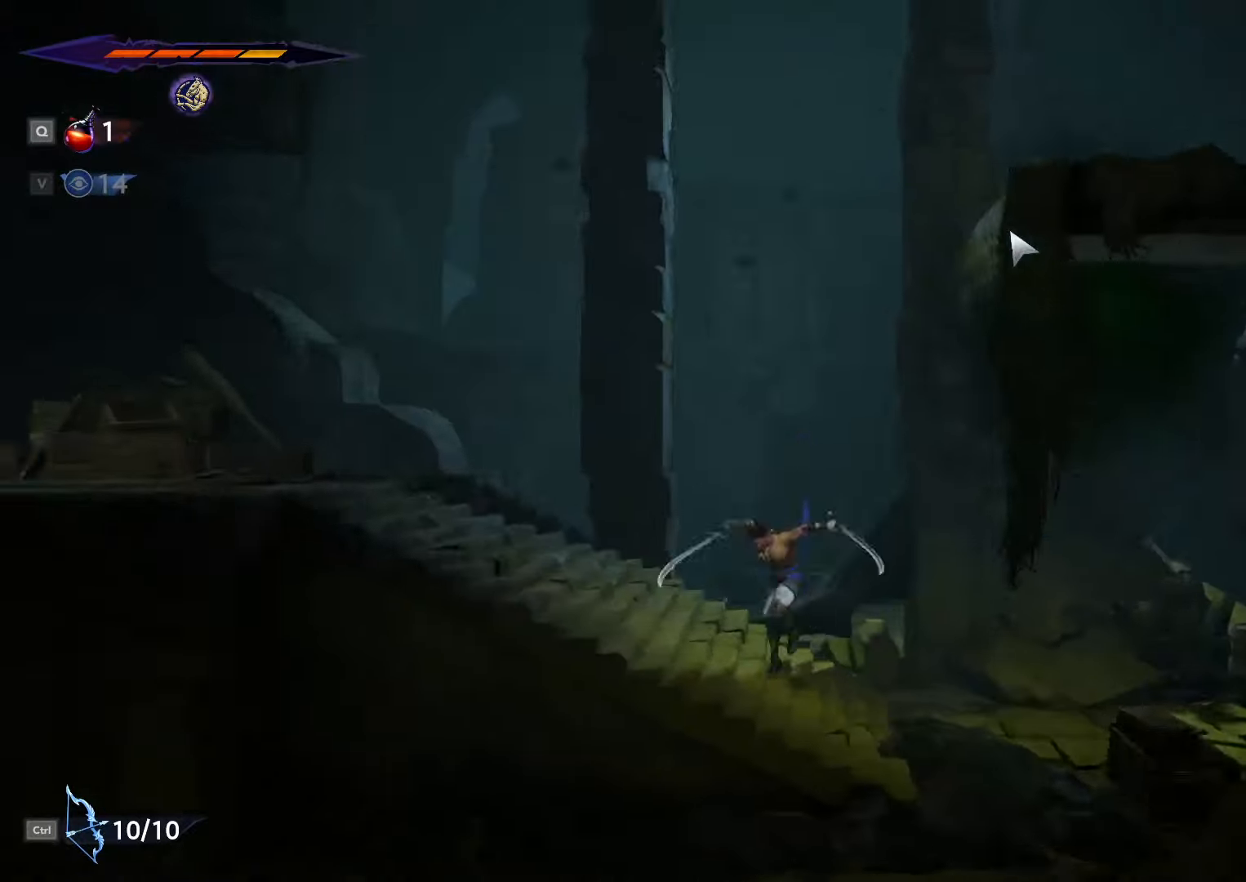
{"keys": ["a", "shift_l", "space"], "mouse": [], "events": [[34, "space", "down"], [67, "shift_l", "down"], [100, "space", "up"], [134, "shift_l", "up"], [167, "space", "down"], [234, "shift_l", "down"], [267, "shift_l", "up"], [267, "space", "up"], [300, "space", "down"], [367, "shift_l", "down"], [400, "space", "up"], [434, "shift_l", "up"], [434, "space", "down"], [500, "shift_l", "down"]]}
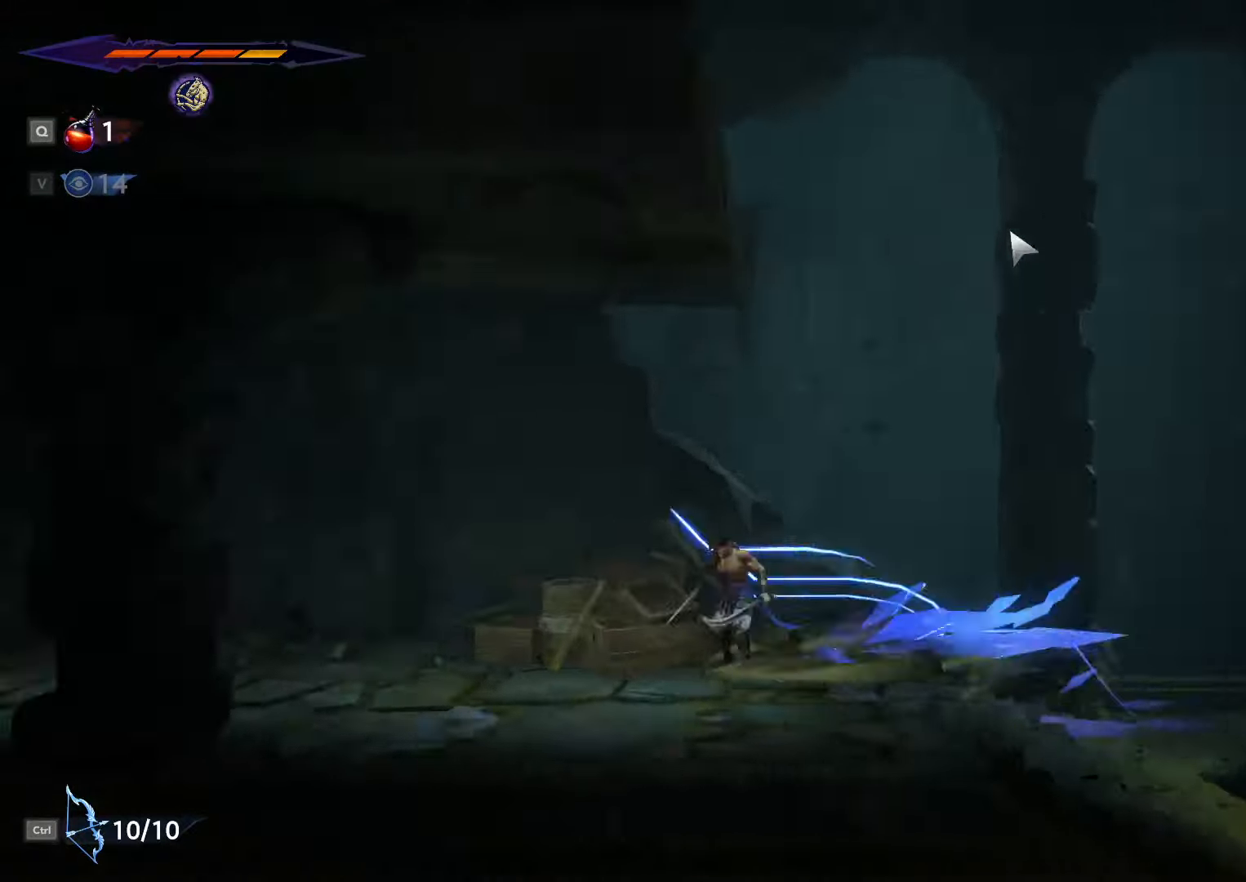
{"keys": ["a", "space"], "mouse": [], "events": [[34, "space", "up"], [67, "shift_l", "up"], [100, "space", "down"], [134, "shift_l", "down"], [167, "space", "up"], [200, "shift_l", "up"], [234, "space", "down"], [267, "shift_l", "down"], [334, "shift_l", "up"], [334, "space", "up"], [434, "shift_l", "down"], [434, "space", "down"], [500, "shift_l", "up"]]}
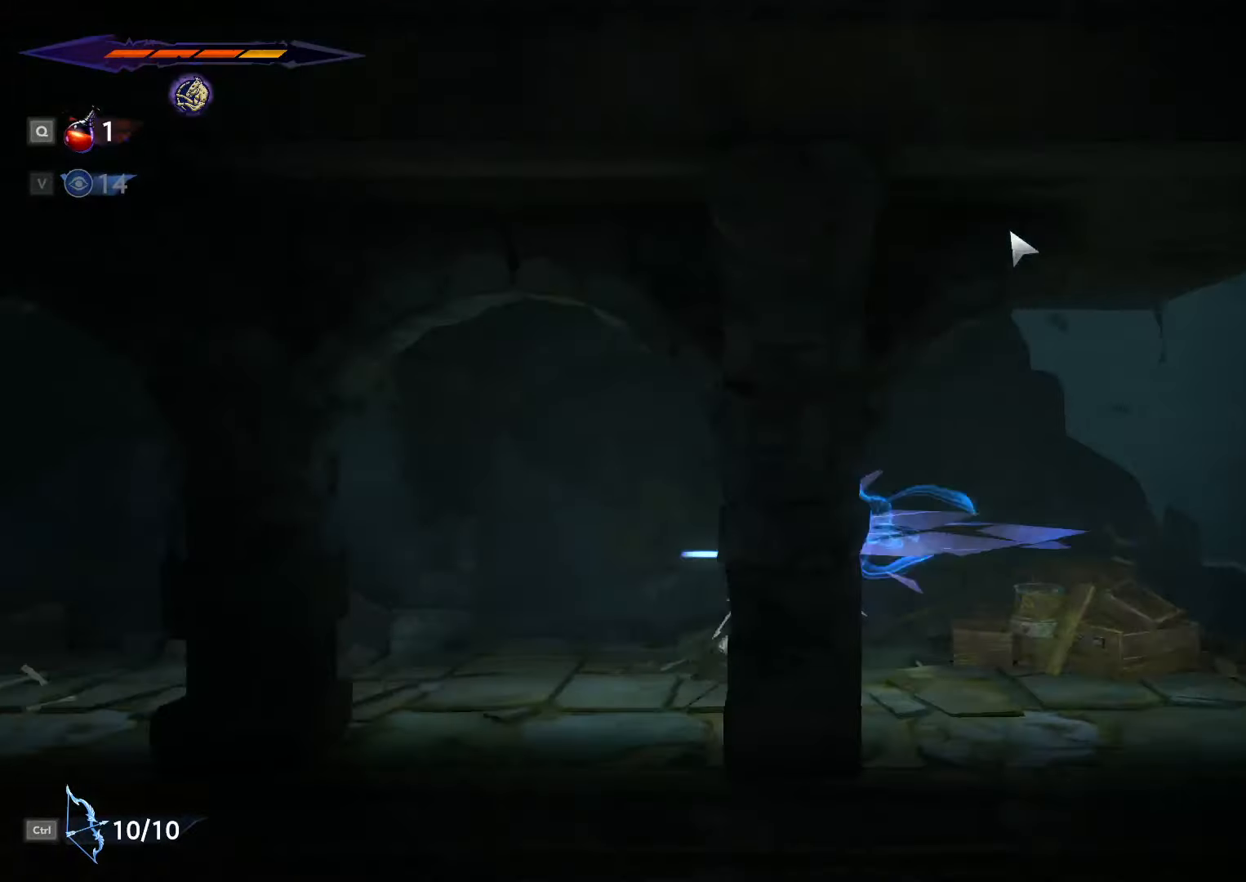
{"keys": ["a", "shift_l", "space"], "mouse": [], "events": [[34, "space", "up"], [67, "shift_l", "down"], [100, "space", "down"], [134, "shift_l", "up"], [200, "shift_l", "down"], [200, "space", "up"], [267, "space", "down"], [300, "shift_l", "up"], [334, "shift_l", "down"], [367, "space", "up"], [400, "shift_l", "up"], [467, "space", "down"], [500, "shift_l", "down"]]}
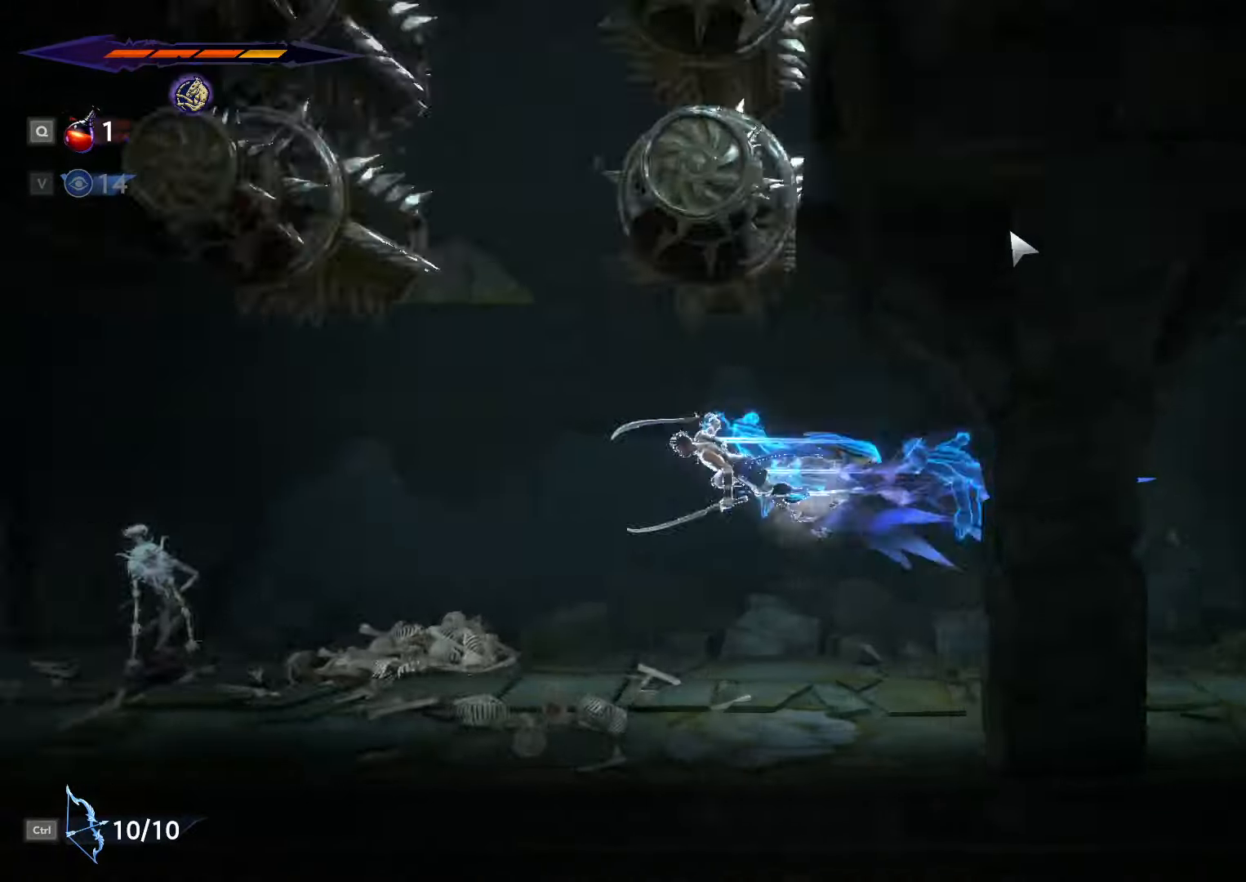
{"keys": ["a", "shift_l", "space"], "mouse": [], "events": [[67, "space", "up"], [100, "shift_l", "up"], [467, "shift_l", "down"], [500, "space", "down"]]}
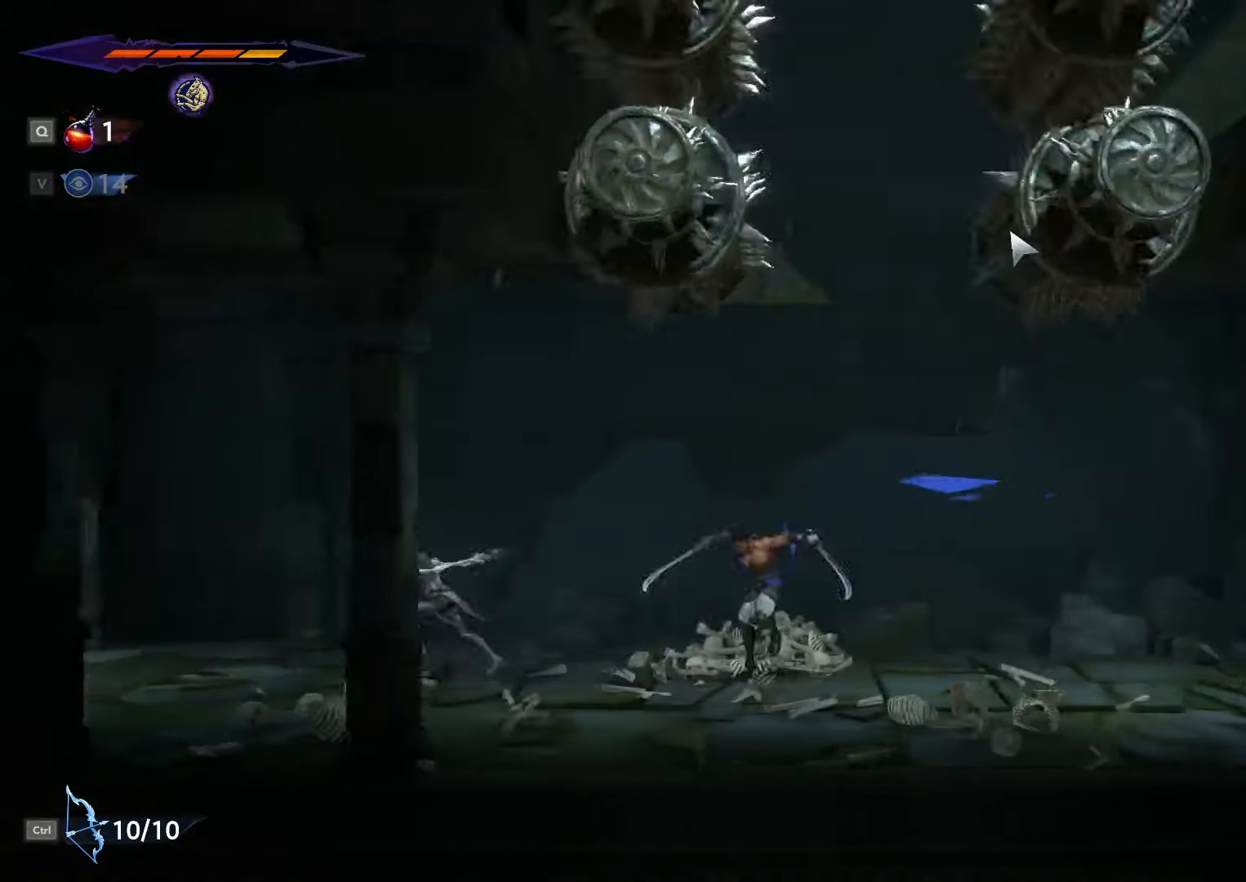
{"keys": ["a", "shift_l", "space"], "mouse": [], "events": [[34, "shift_l", "up"], [100, "space", "up"], [134, "shift_l", "down"], [167, "space", "down"], [200, "shift_l", "up"], [267, "shift_l", "down"], [300, "shift_l", "up"], [400, "shift_l", "down"], [400, "space", "up"], [467, "space", "down"]]}
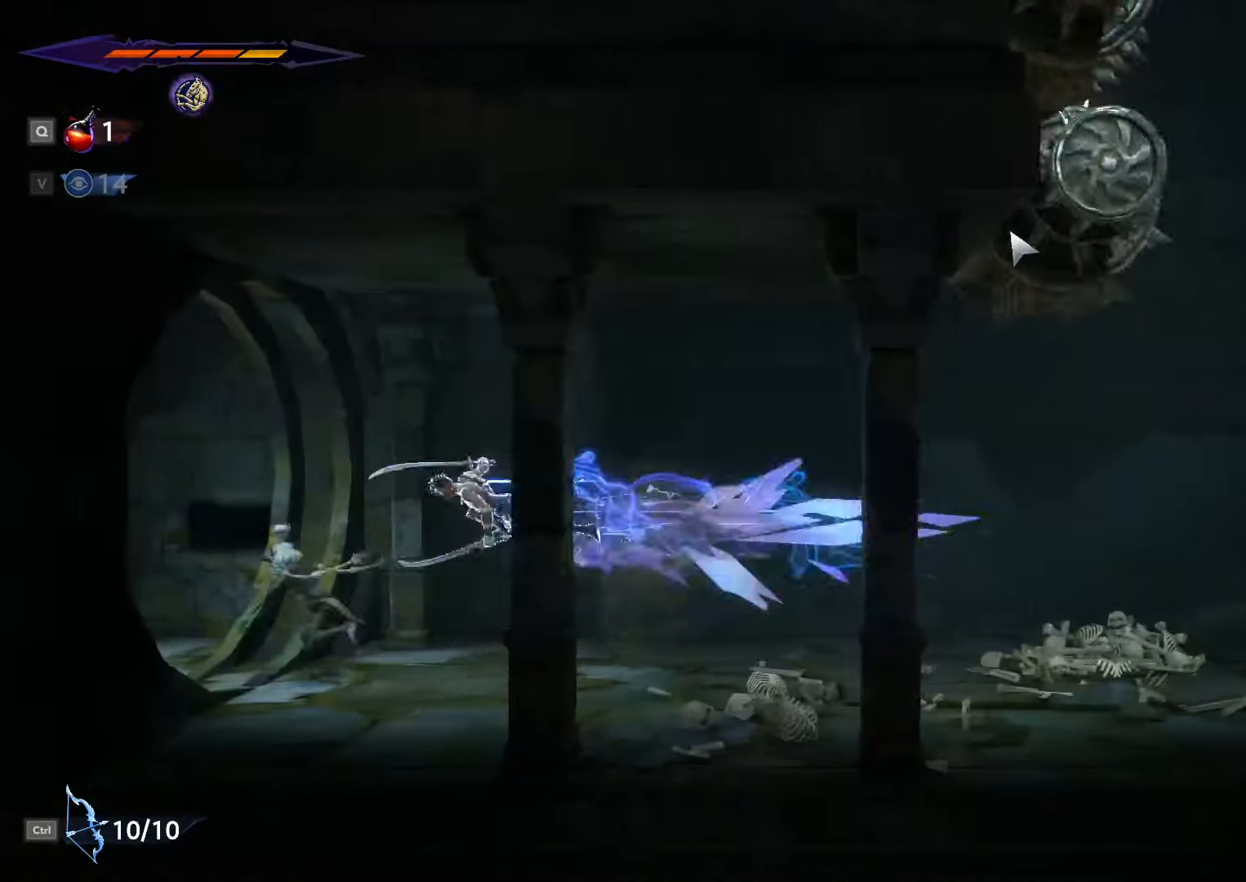
{"keys": ["a", "shift_l", "space"], "mouse": [], "events": [[67, "shift_l", "up"], [67, "space", "up"], [167, "shift_l", "down"], [167, "space", "down"], [267, "shift_l", "up"], [267, "space", "up"], [334, "shift_l", "down"], [334, "space", "down"], [400, "shift_l", "up"], [434, "space", "up"], [467, "shift_l", "down"], [500, "space", "down"]]}
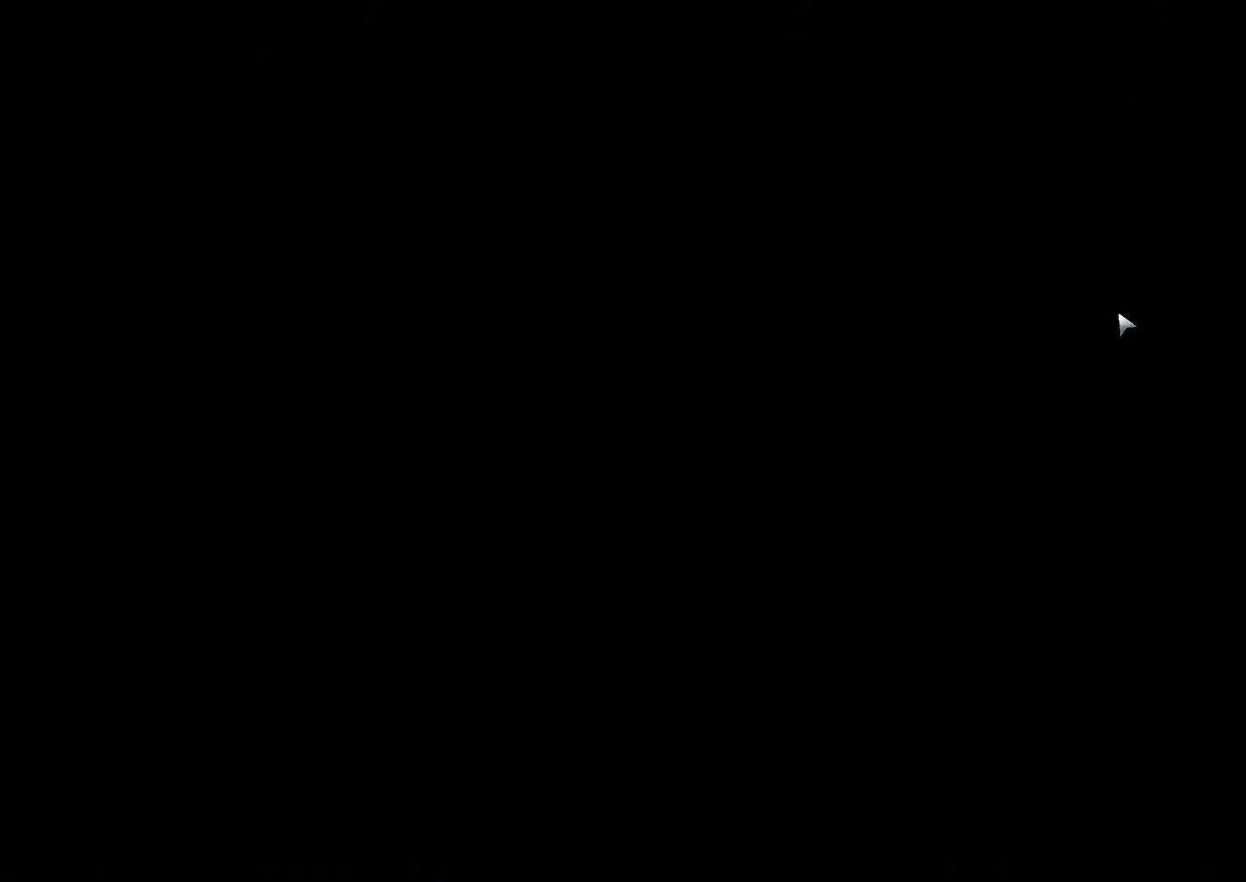
{"keys": ["a", "shift_l"], "mouse": [], "events": [[67, "shift_l", "up"], [100, "space", "up"], [167, "shift_l", "down"], [234, "shift_l", "up"], [334, "shift_l", "down"], [334, "space", "down"], [400, "shift_l", "up"], [434, "space", "up"], [500, "shift_l", "down"]]}
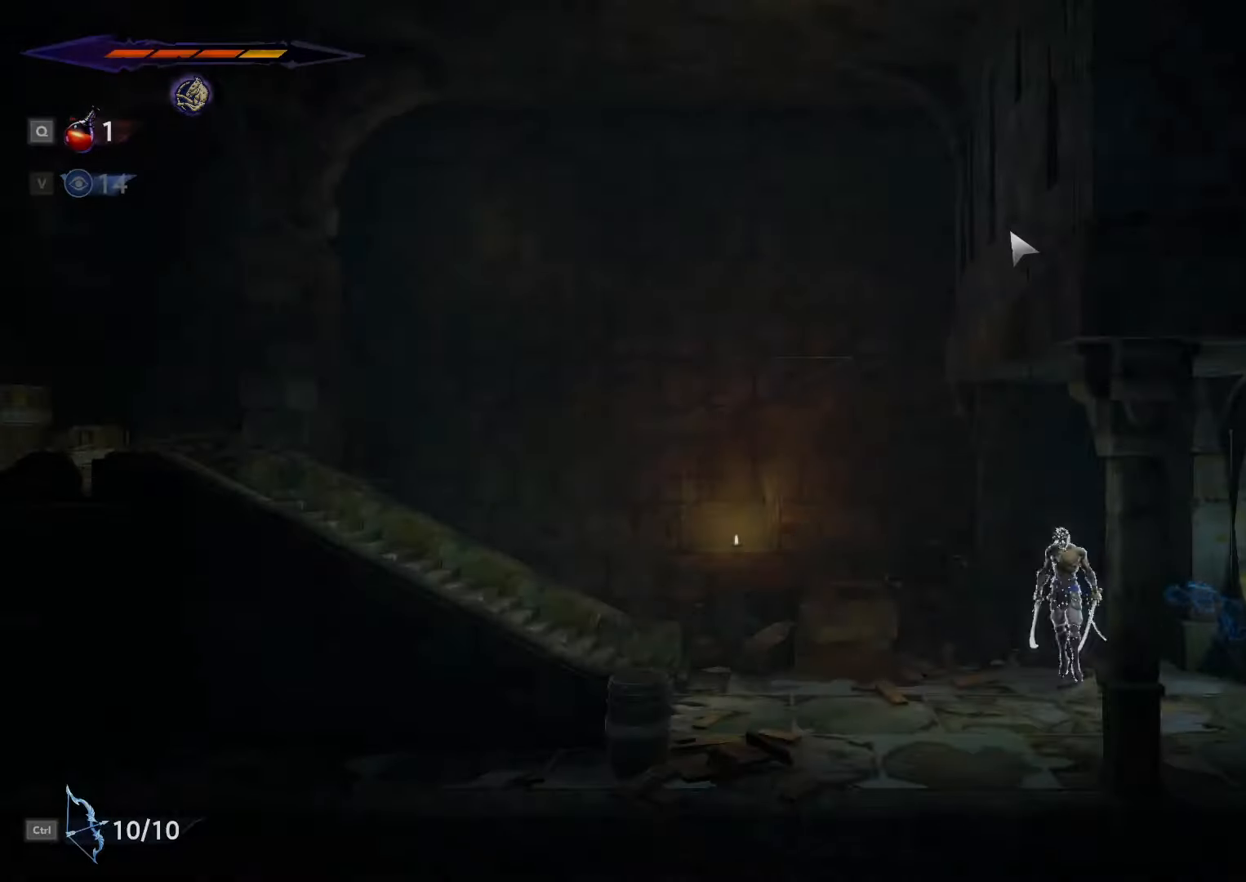
{"keys": ["a"], "mouse": [], "events": [[34, "space", "down"], [67, "shift_l", "up"], [100, "space", "up"], [134, "shift_l", "down"], [234, "shift_l", "up"], [234, "space", "down"], [267, "shift_l", "down"], [300, "space", "up"], [367, "shift_l", "up"], [400, "shift_l", "down"], [400, "space", "down"], [467, "shift_l", "up"], [500, "space", "up"]]}
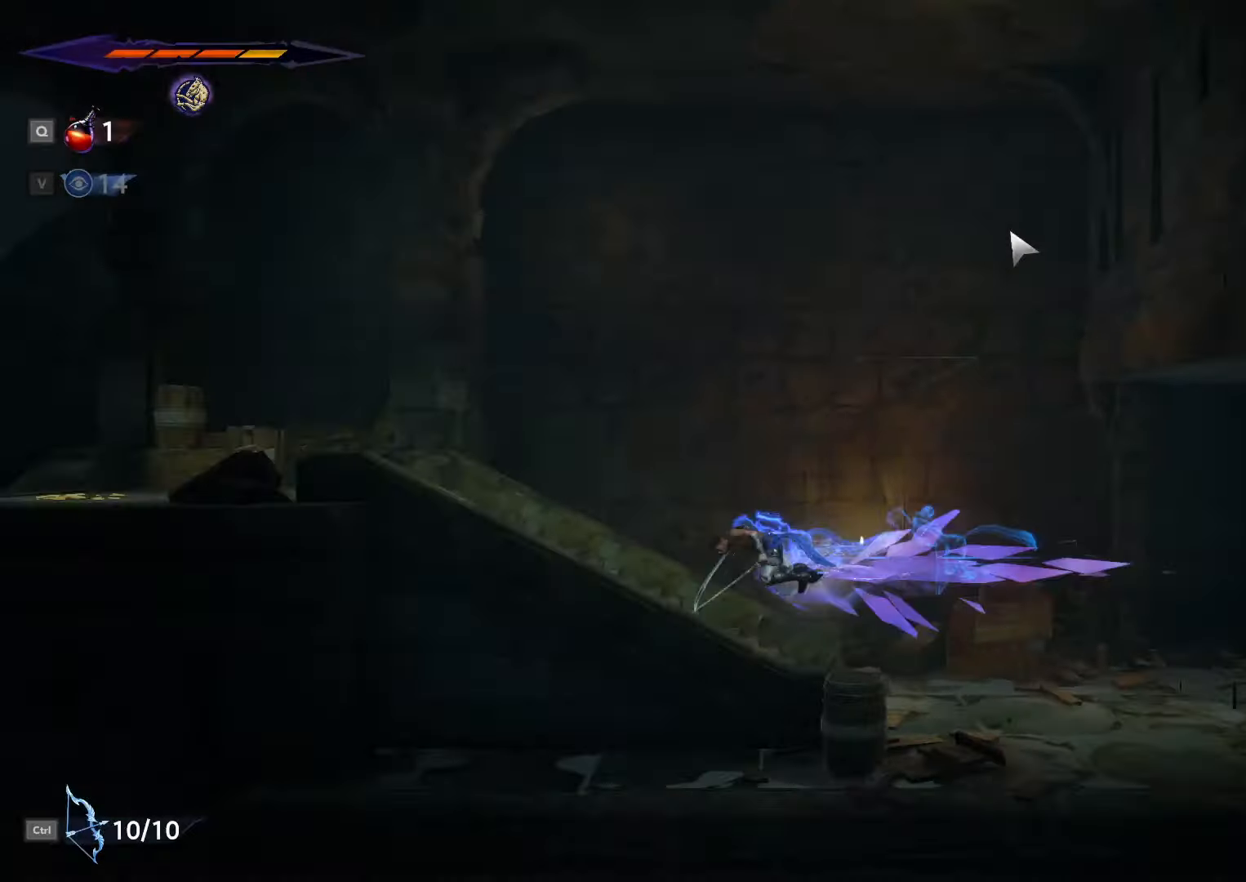
{"keys": ["a", "shift_l", "space"], "mouse": [], "events": [[34, "shift_l", "down"], [67, "space", "down"], [134, "shift_l", "up"], [134, "space", "up"], [200, "shift_l", "down"], [200, "space", "down"], [266, "shift_l", "up"], [266, "space", "up"], [333, "shift_l", "down"], [333, "space", "down"], [400, "shift_l", "up"], [400, "space", "up"], [466, "shift_l", "down"], [466, "space", "down"]]}
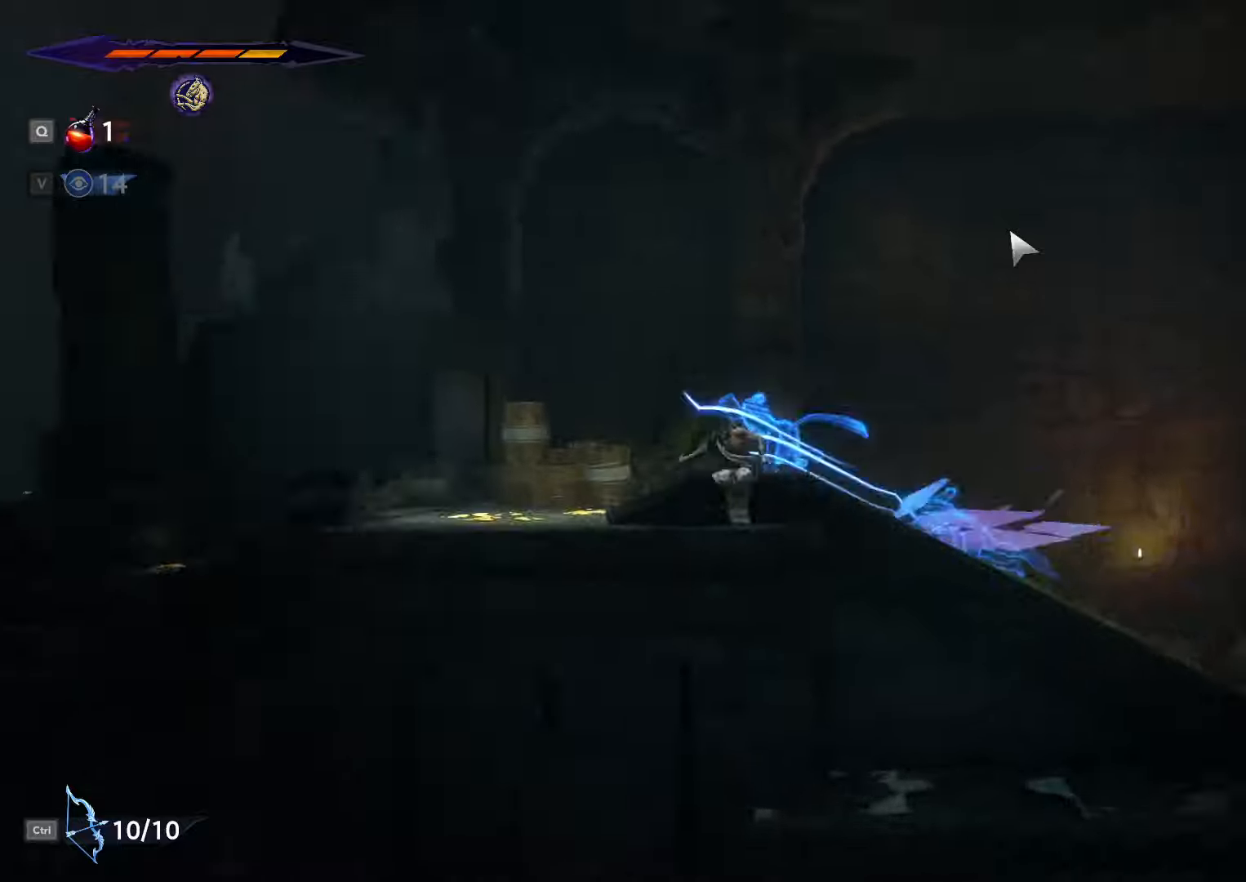
{"keys": ["a"], "mouse": [], "events": [[33, "shift_l", "up"], [66, "space", "up"], [100, "shift_l", "down"], [100, "space", "down"], [166, "shift_l", "up"], [200, "space", "up"], [233, "shift_l", "down"], [266, "space", "down"], [366, "shift_l", "up"], [400, "space", "up"]]}
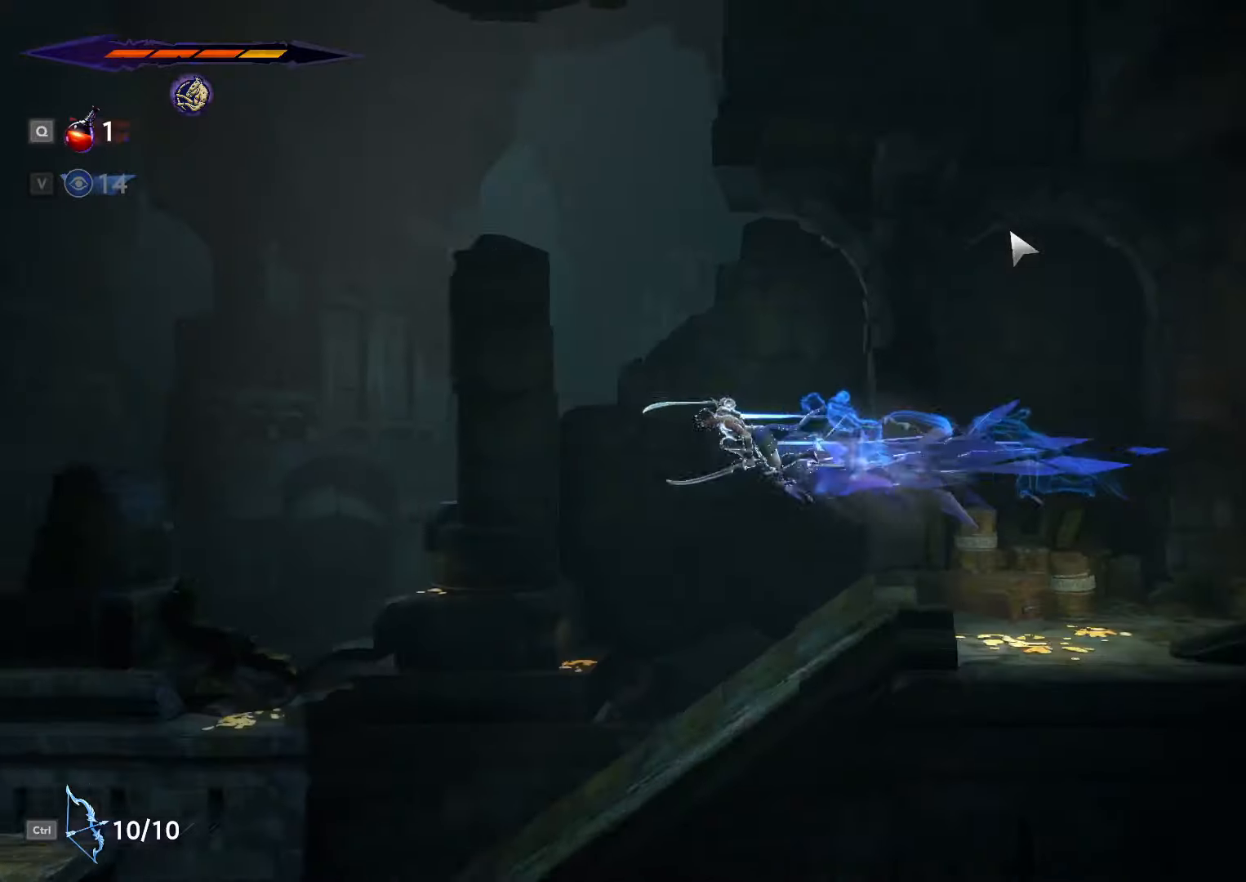
{"keys": ["a"], "mouse": [], "events": []}